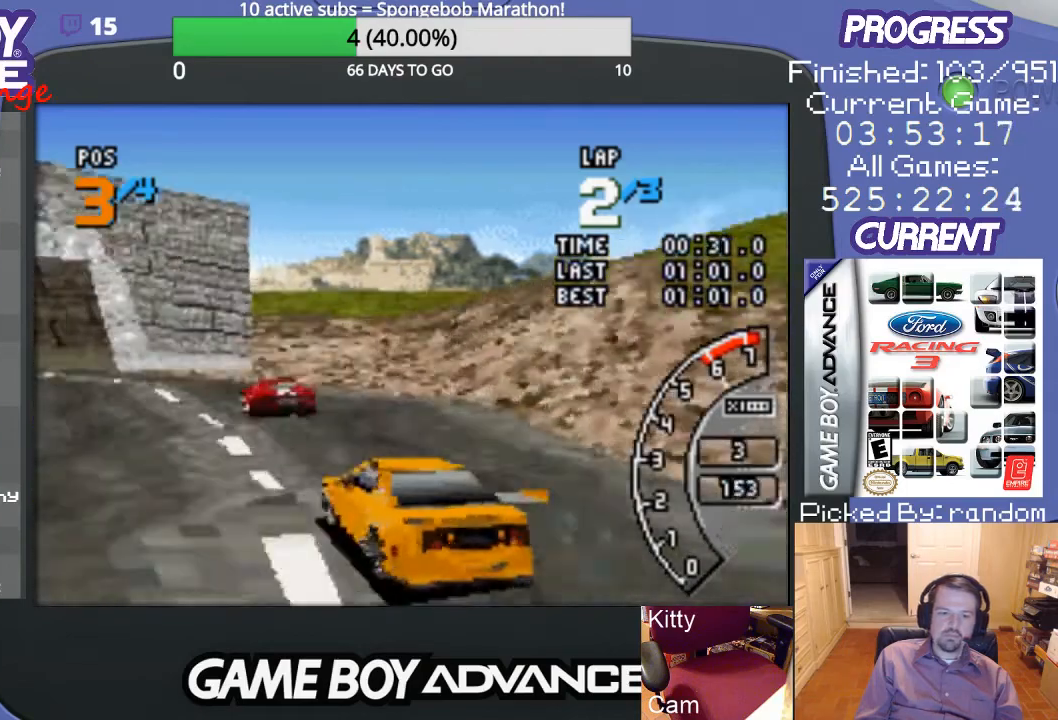
Gameplay with a controller (Nintendo layout); each line is a JSON object with the inputs held at the frame after it. "events" lists button and stick changes between this image and that frame as [ms after this image, input, new state], when the widget could be followed in between. Not read: L3 R3.
{"buttons": ["DPAD_LEFT"], "events": [[200, "DPAD_LEFT", "up"], [267, "A", "down"], [333, "DPAD_LEFT", "down"], [467, "A", "up"]]}
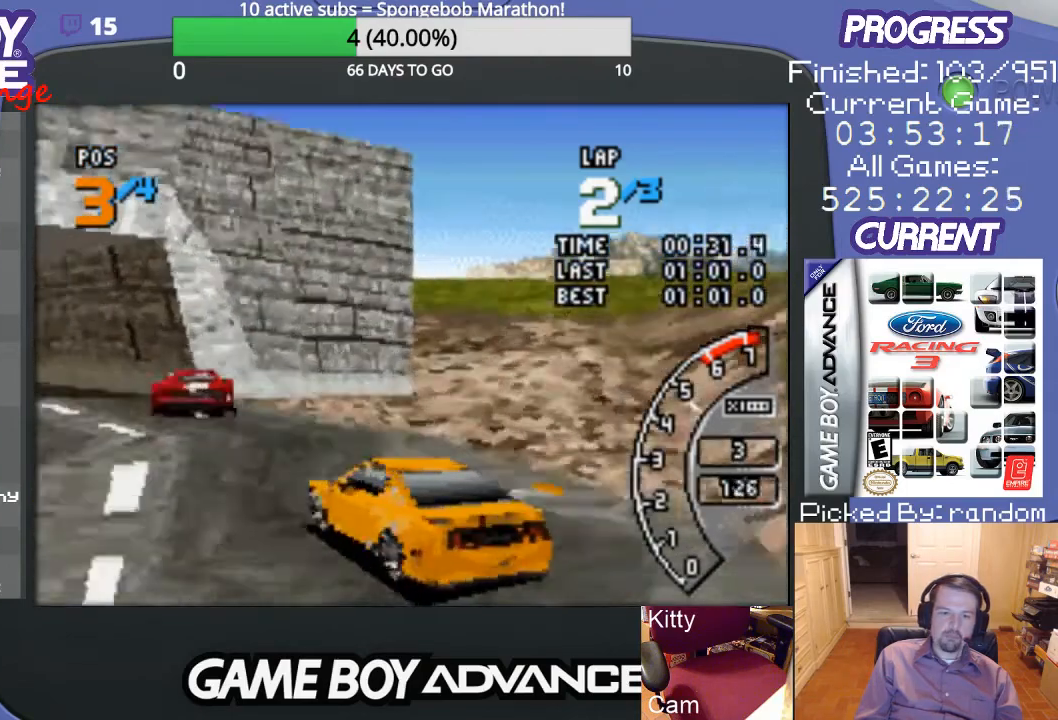
{"buttons": ["A"], "events": [[100, "A", "down"], [200, "A", "up"], [300, "A", "down"], [400, "A", "up"], [433, "DPAD_LEFT", "up"], [500, "A", "down"]]}
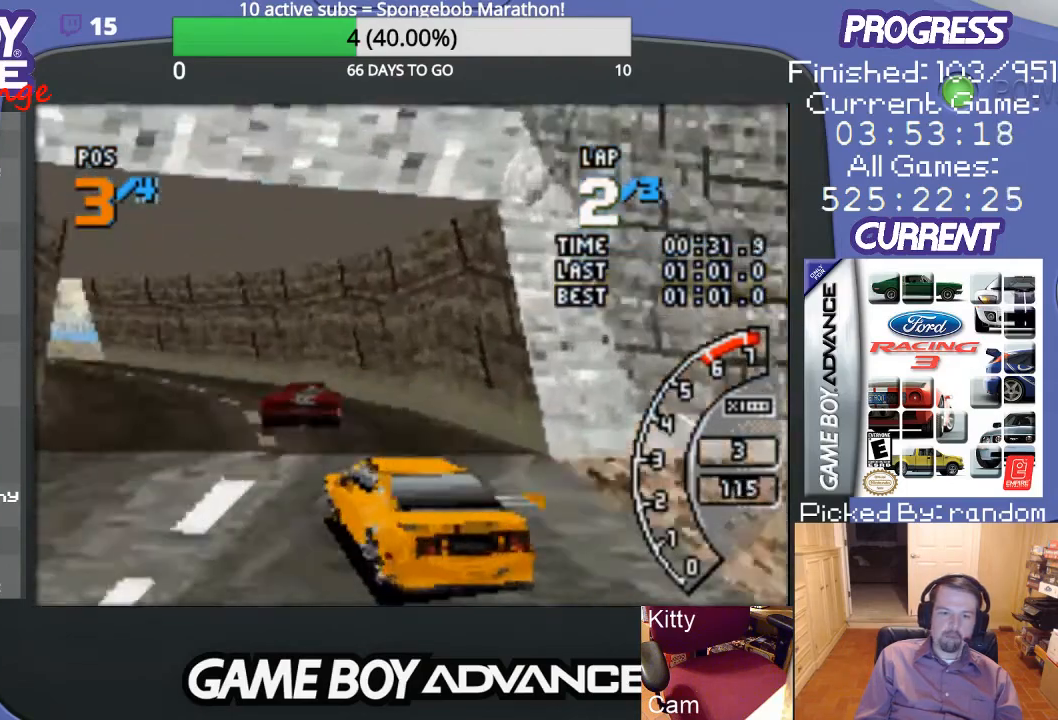
{"buttons": ["A", "DPAD_LEFT"], "events": [[433, "DPAD_LEFT", "down"]]}
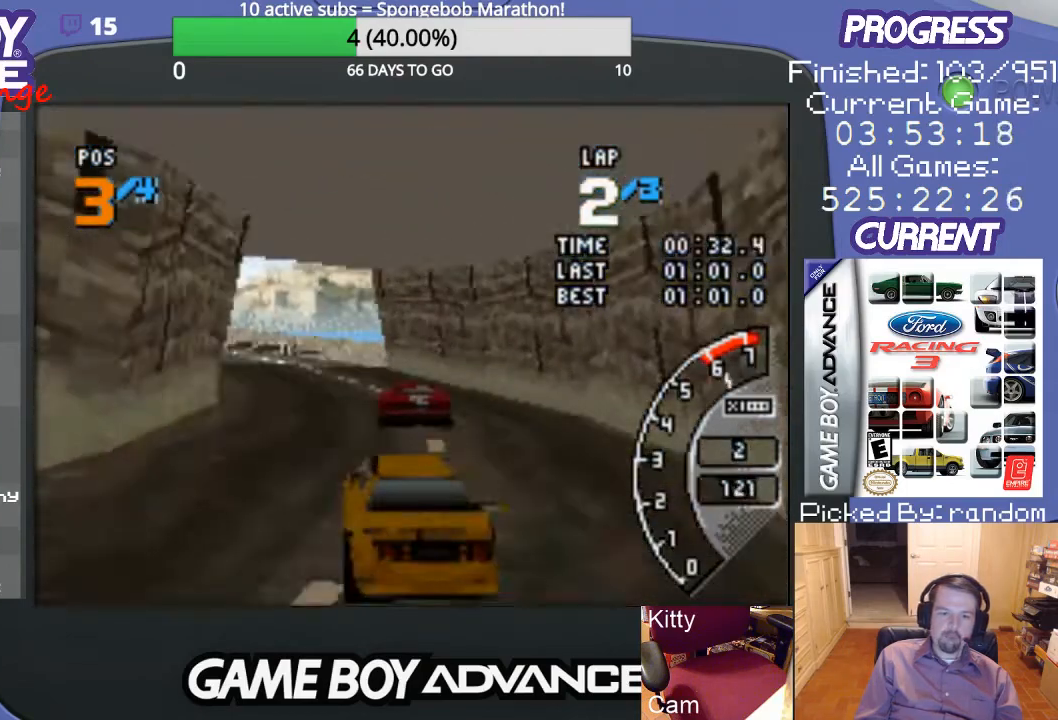
{"buttons": ["A"], "events": [[267, "DPAD_LEFT", "up"], [333, "DPAD_LEFT", "down"], [467, "DPAD_LEFT", "up"]]}
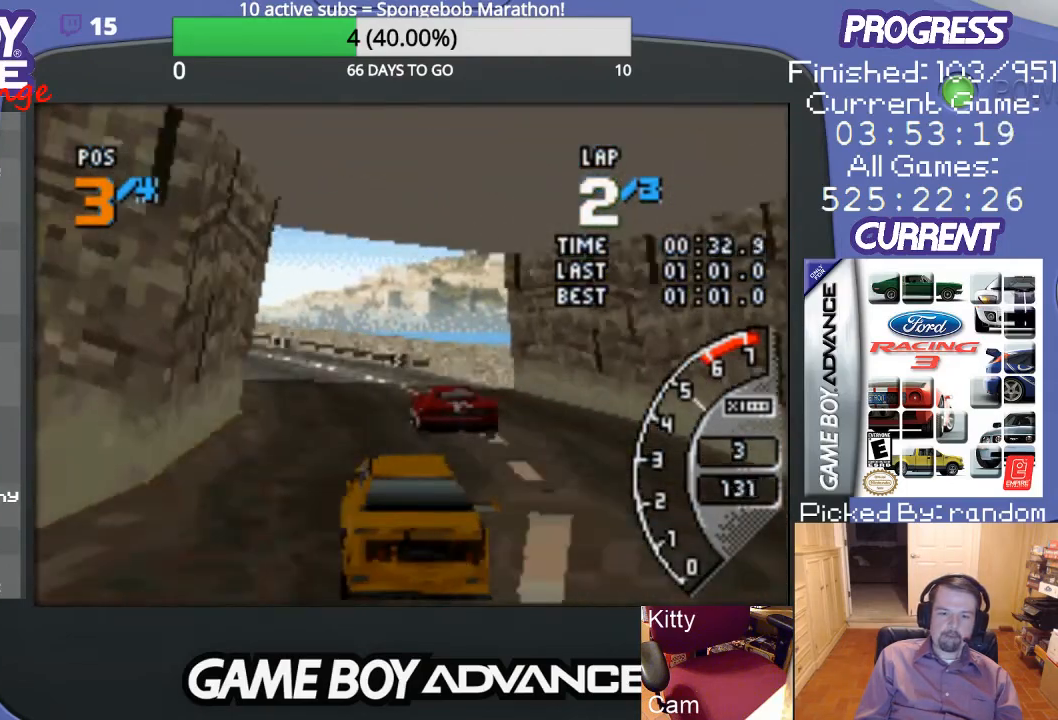
{"buttons": ["DPAD_LEFT"], "events": [[233, "DPAD_LEFT", "down"], [367, "A", "up"]]}
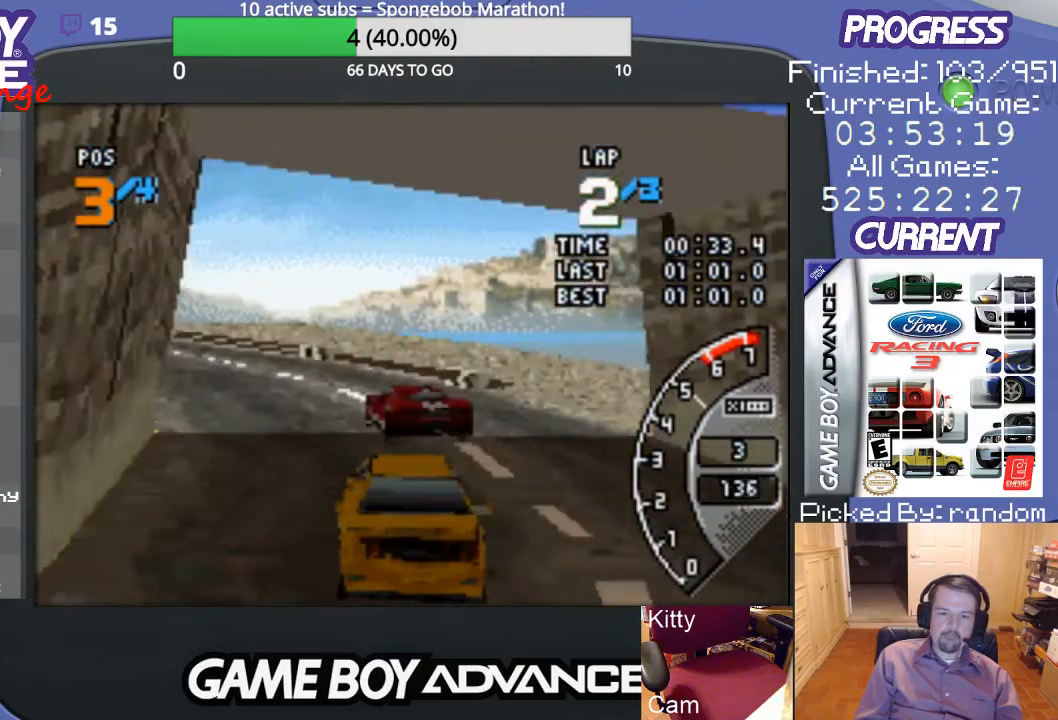
{"buttons": ["DPAD_LEFT"], "events": [[100, "DPAD_LEFT", "up"], [133, "A", "down"], [200, "DPAD_LEFT", "down"], [233, "A", "up"]]}
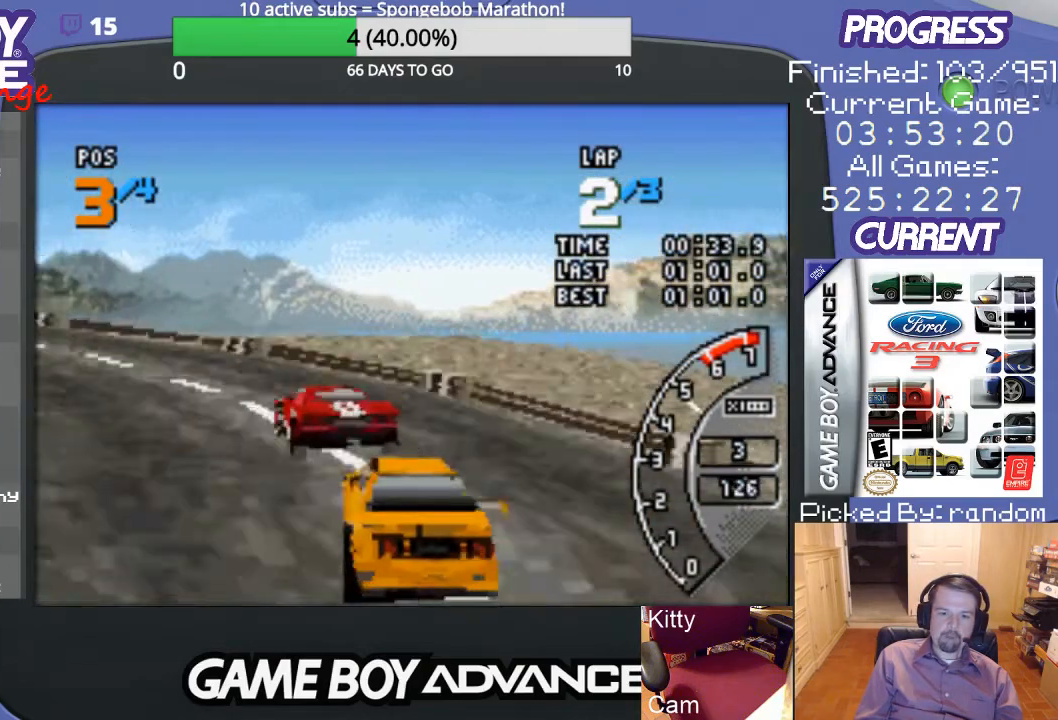
{"buttons": ["DPAD_LEFT"], "events": [[100, "A", "down"], [233, "A", "up"], [367, "A", "down"], [400, "A", "up"]]}
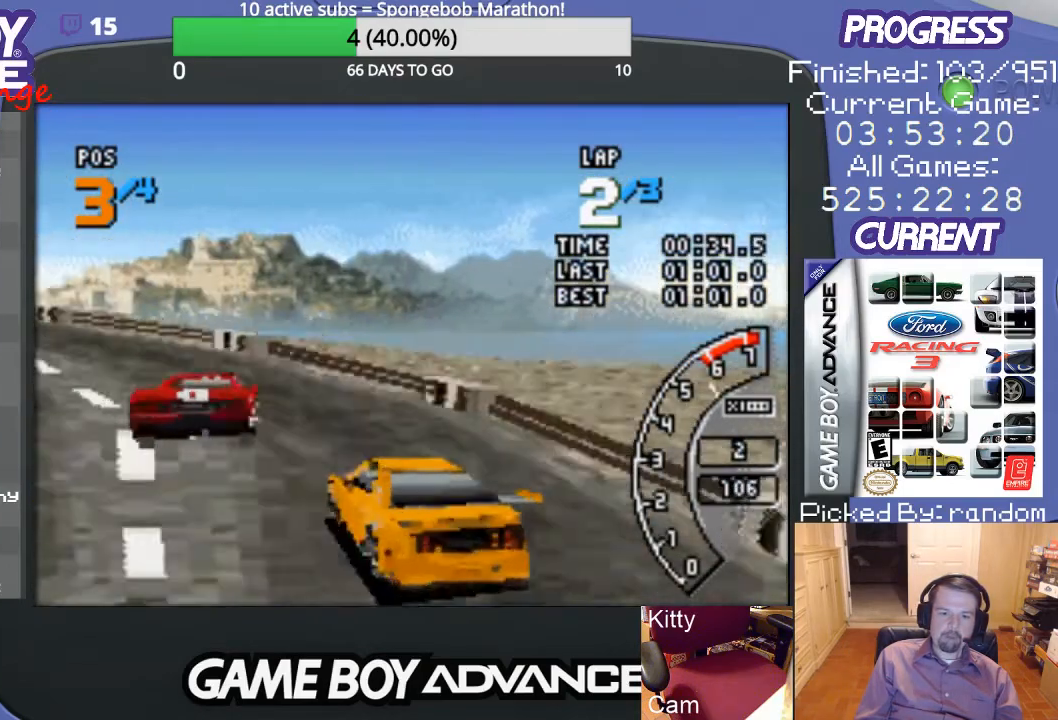
{"buttons": ["A", "DPAD_LEFT"], "events": [[33, "A", "down"], [67, "DPAD_LEFT", "up"], [200, "DPAD_LEFT", "down"], [433, "A", "up"], [500, "A", "down"]]}
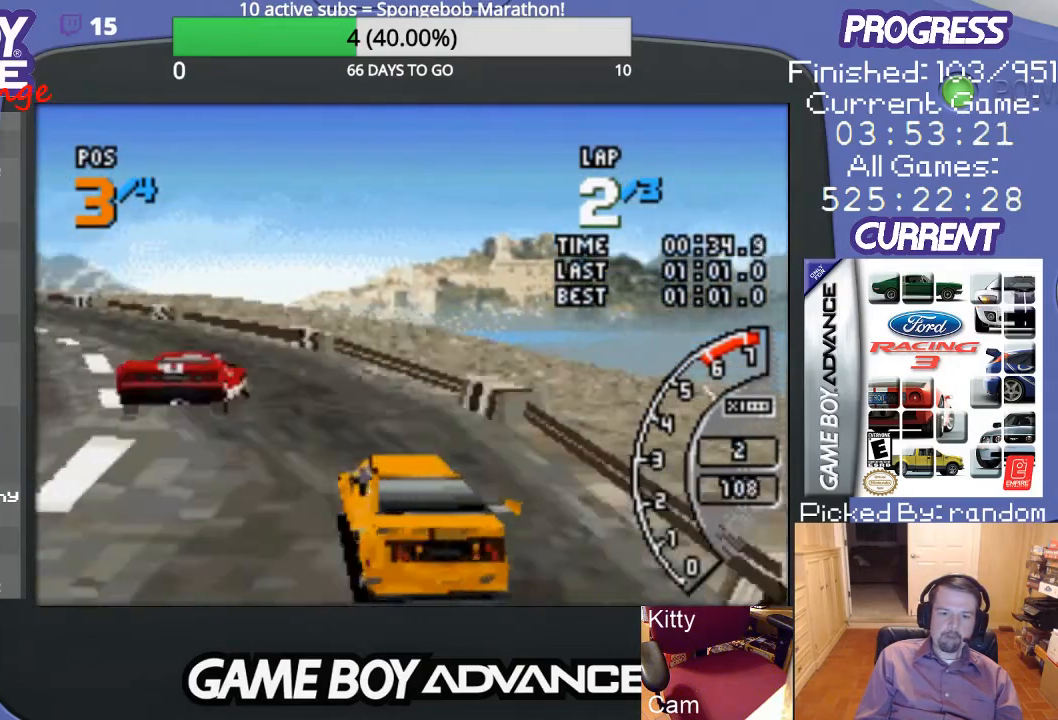
{"buttons": ["A", "DPAD_LEFT"], "events": [[267, "DPAD_LEFT", "up"], [300, "DPAD_LEFT", "down"]]}
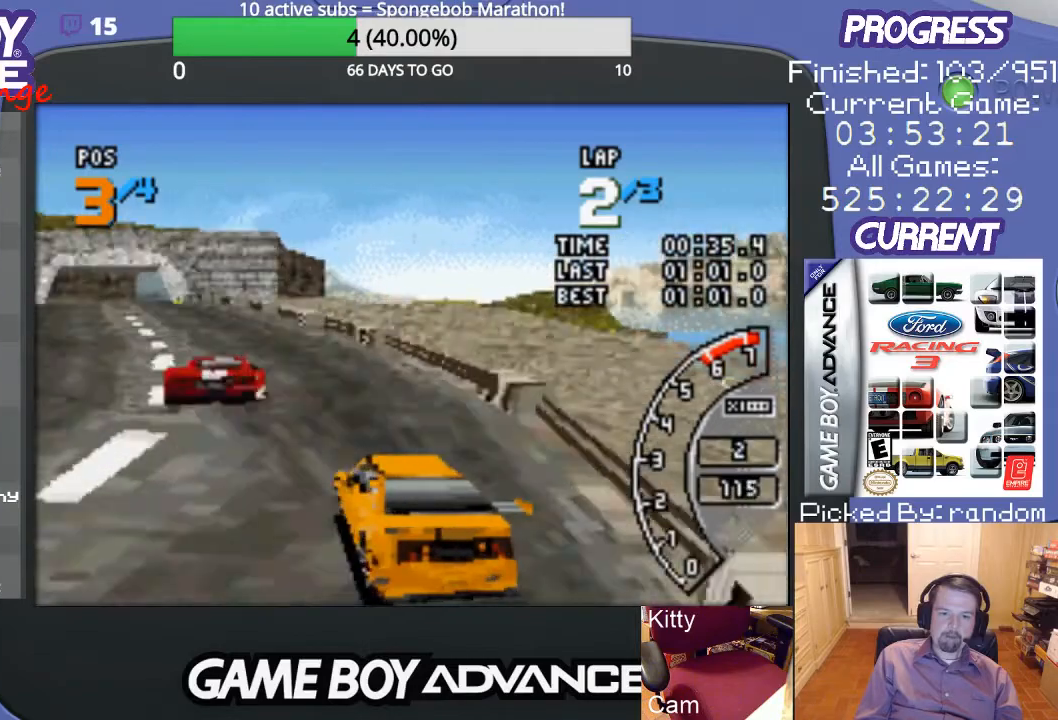
{"buttons": ["A", "DPAD_RIGHT"], "events": [[233, "DPAD_LEFT", "up"], [467, "DPAD_RIGHT", "down"]]}
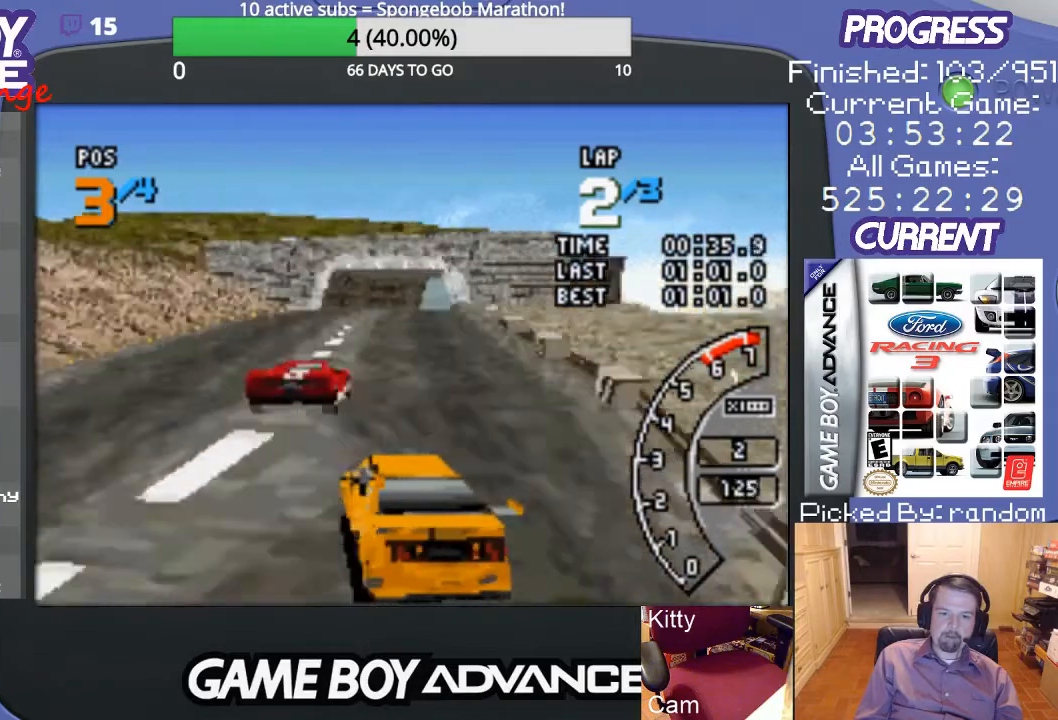
{"buttons": ["A", "DPAD_RIGHT"], "events": [[200, "DPAD_RIGHT", "up"], [400, "DPAD_RIGHT", "down"]]}
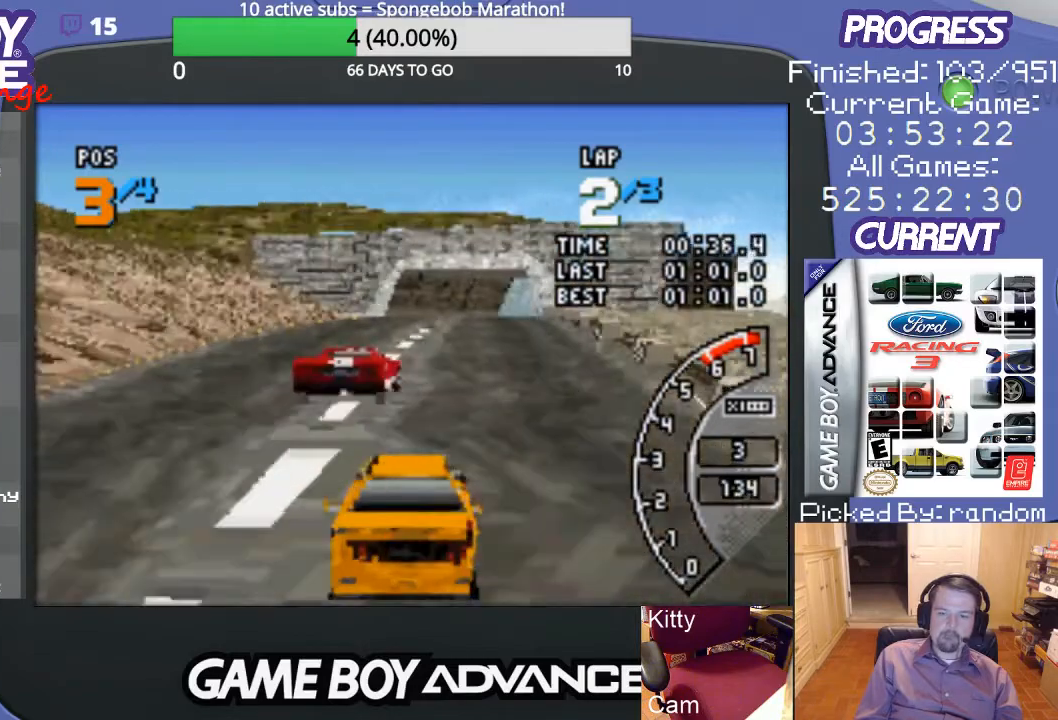
{"buttons": ["A"], "events": [[67, "DPAD_RIGHT", "up"], [333, "DPAD_RIGHT", "down"], [467, "DPAD_RIGHT", "up"]]}
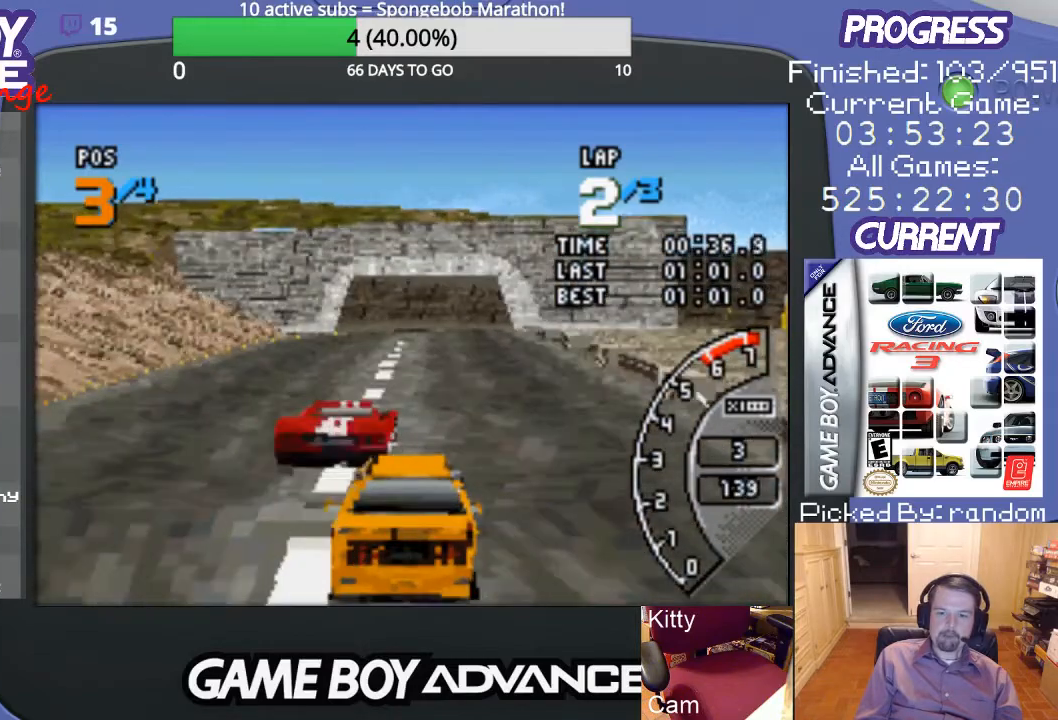
{"buttons": ["DPAD_RIGHT"], "events": [[367, "DPAD_RIGHT", "down"], [500, "A", "up"]]}
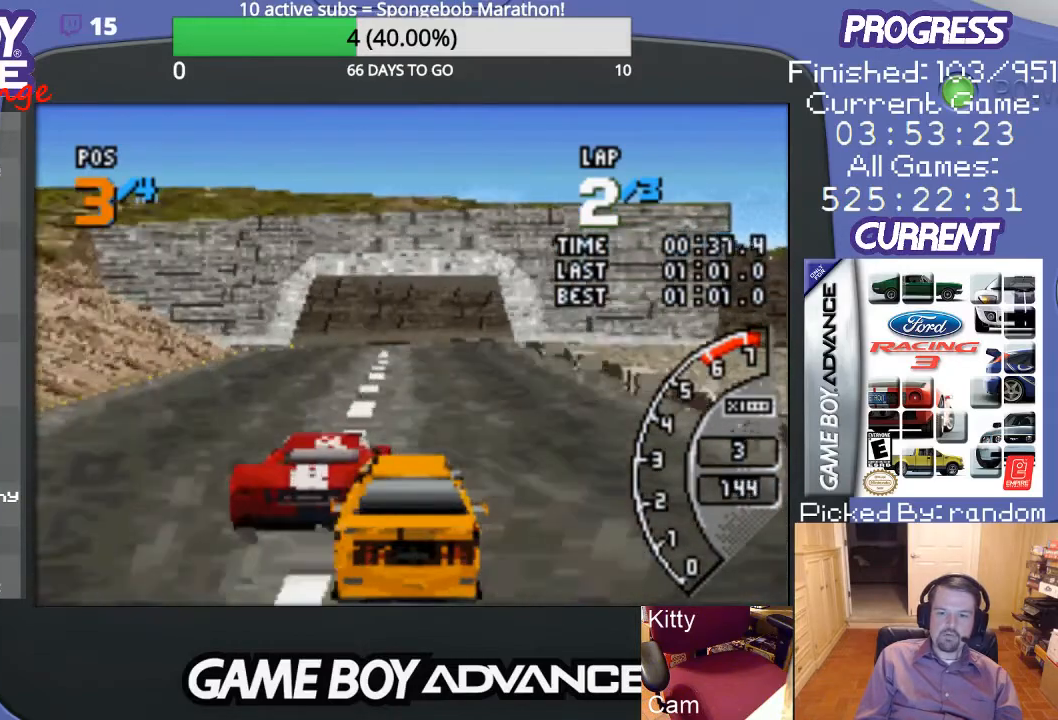
{"buttons": ["A", "DPAD_RIGHT"], "events": [[33, "DPAD_RIGHT", "up"], [67, "A", "down"], [433, "DPAD_RIGHT", "down"]]}
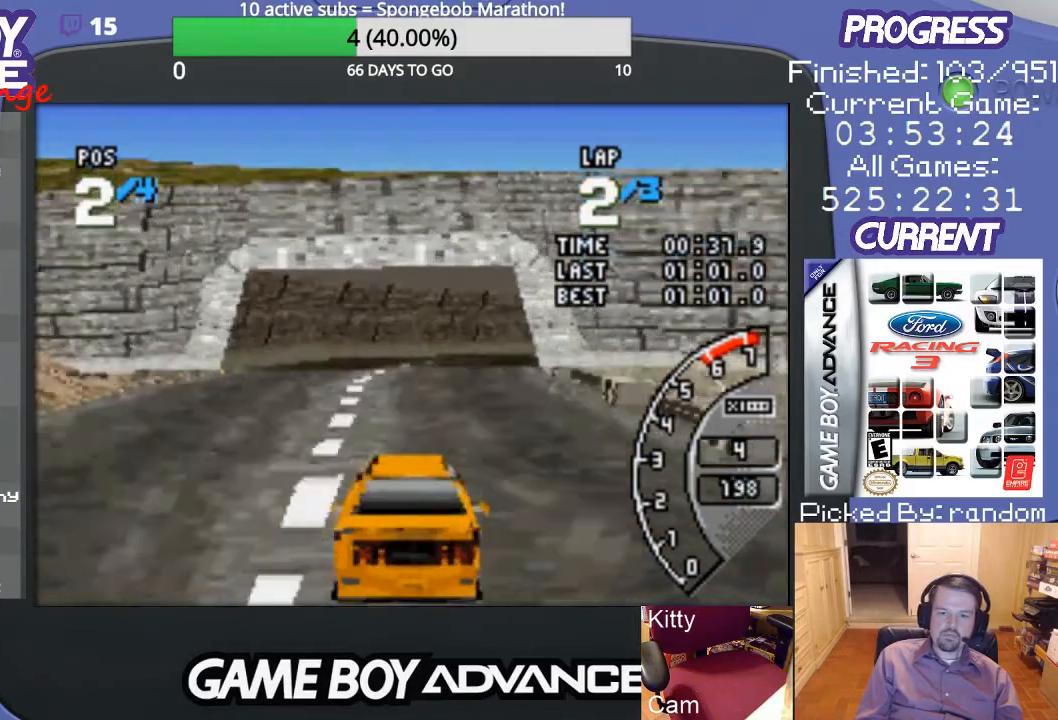
{"buttons": ["DPAD_RIGHT"], "events": [[33, "A", "up"], [333, "DPAD_RIGHT", "up"], [367, "A", "down"], [433, "A", "up"], [433, "DPAD_RIGHT", "down"]]}
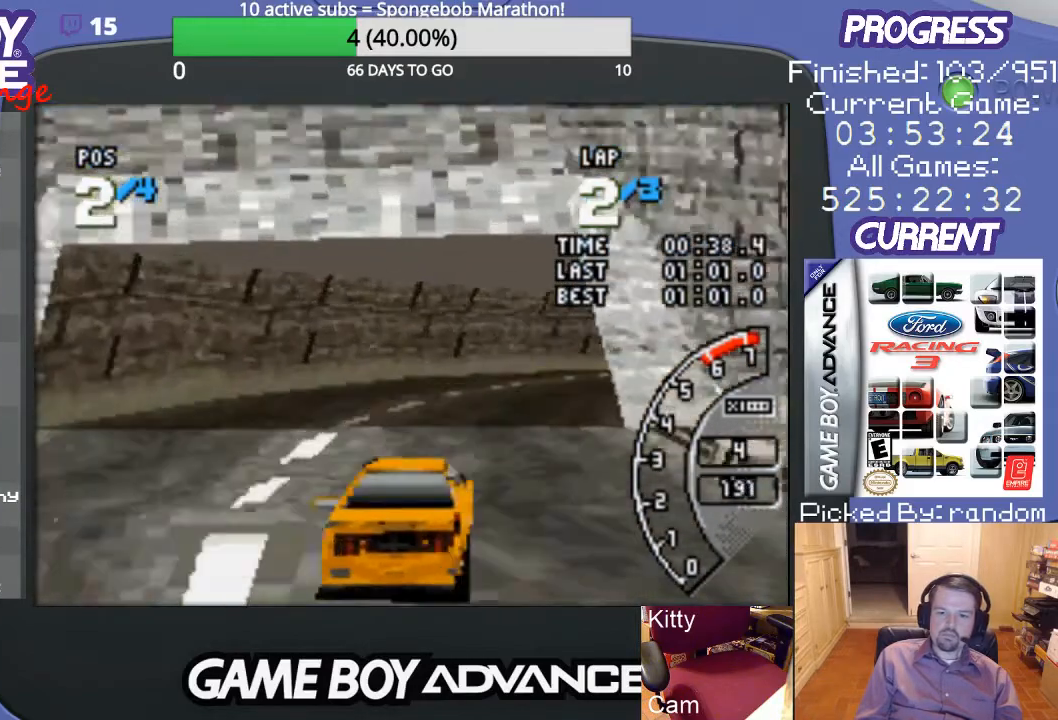
{"buttons": ["DPAD_UP", "DPAD_RIGHT"], "events": [[300, "DPAD_UP", "down"]]}
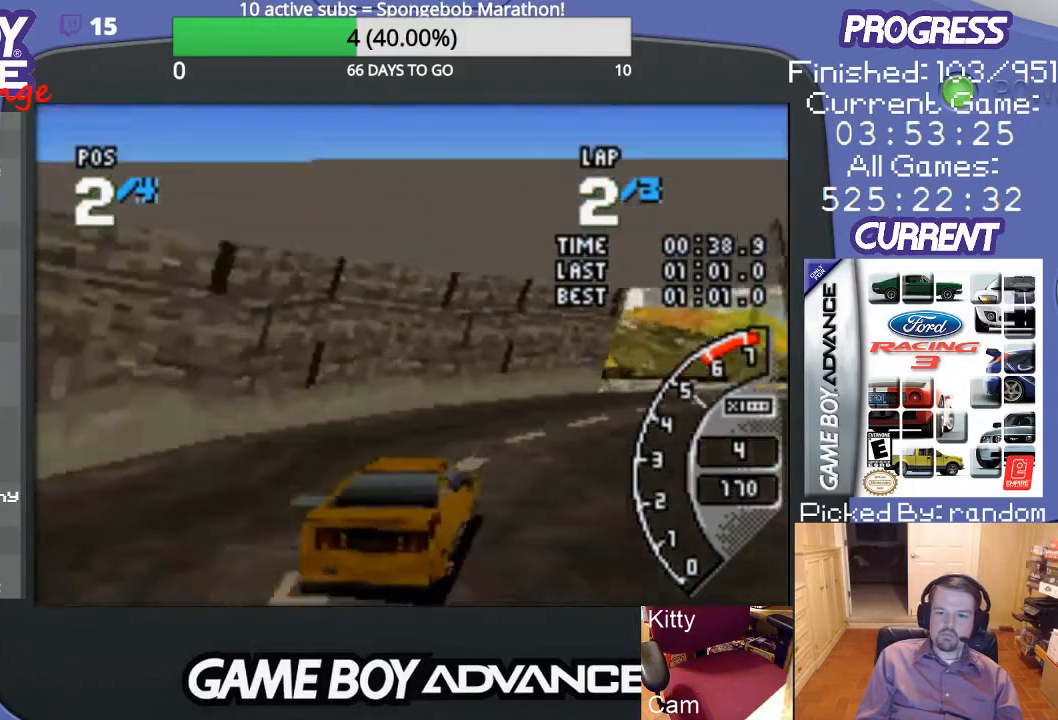
{"buttons": ["DPAD_RIGHT"], "events": [[267, "DPAD_UP", "up"], [367, "A", "down"], [400, "A", "up"]]}
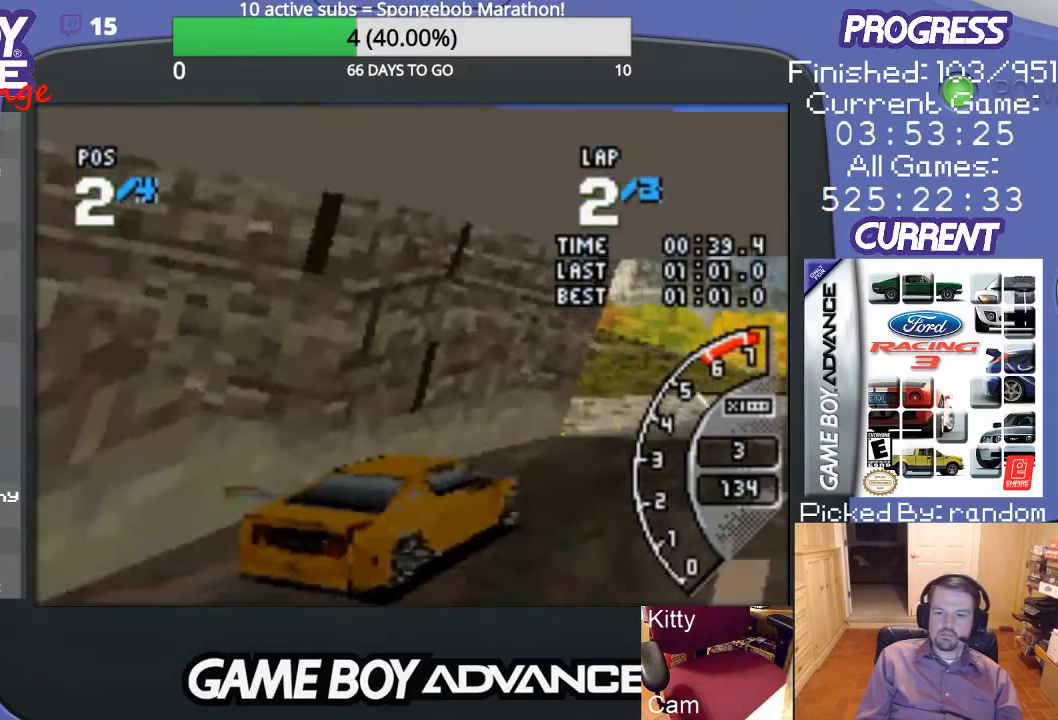
{"buttons": ["A", "DPAD_RIGHT"], "events": [[33, "A", "down"], [67, "A", "up"], [133, "A", "down"], [200, "DPAD_RIGHT", "up"], [367, "DPAD_RIGHT", "down"]]}
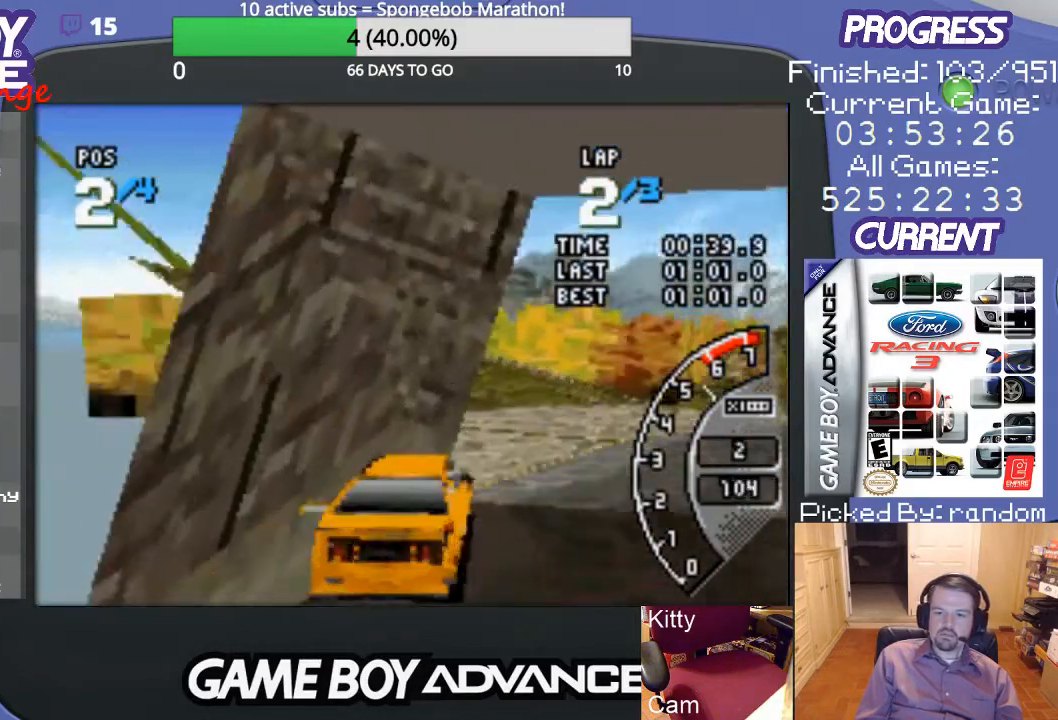
{"buttons": ["A", "DPAD_RIGHT"], "events": [[33, "A", "up"], [67, "A", "down"]]}
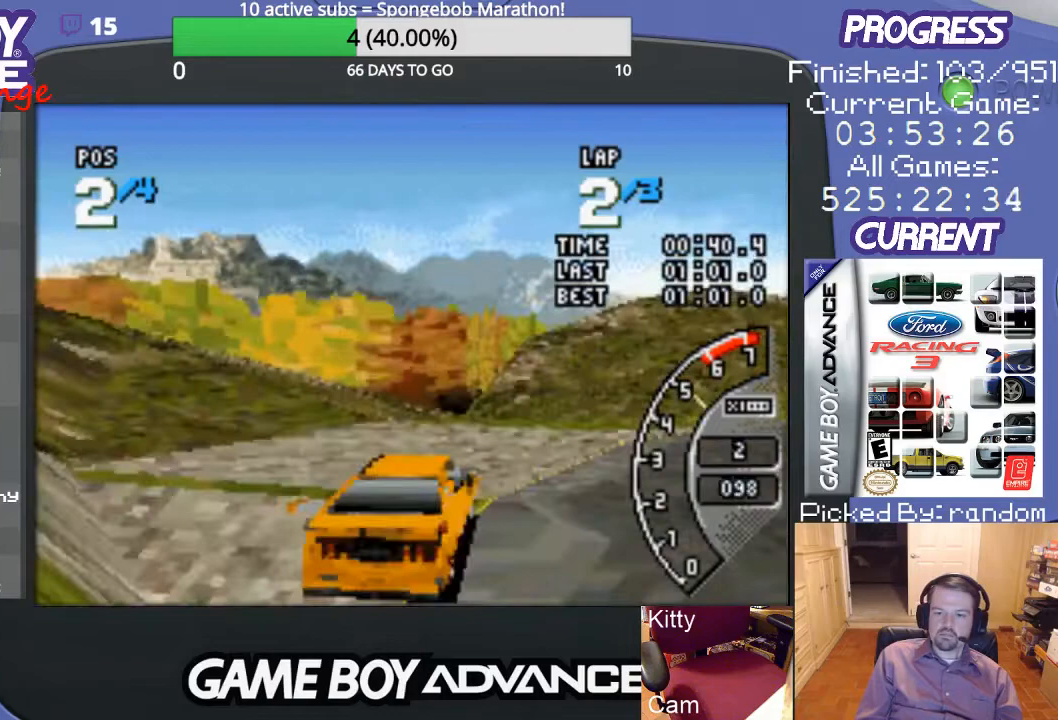
{"buttons": ["A"], "events": [[133, "A", "up"], [200, "A", "down"], [400, "DPAD_RIGHT", "up"]]}
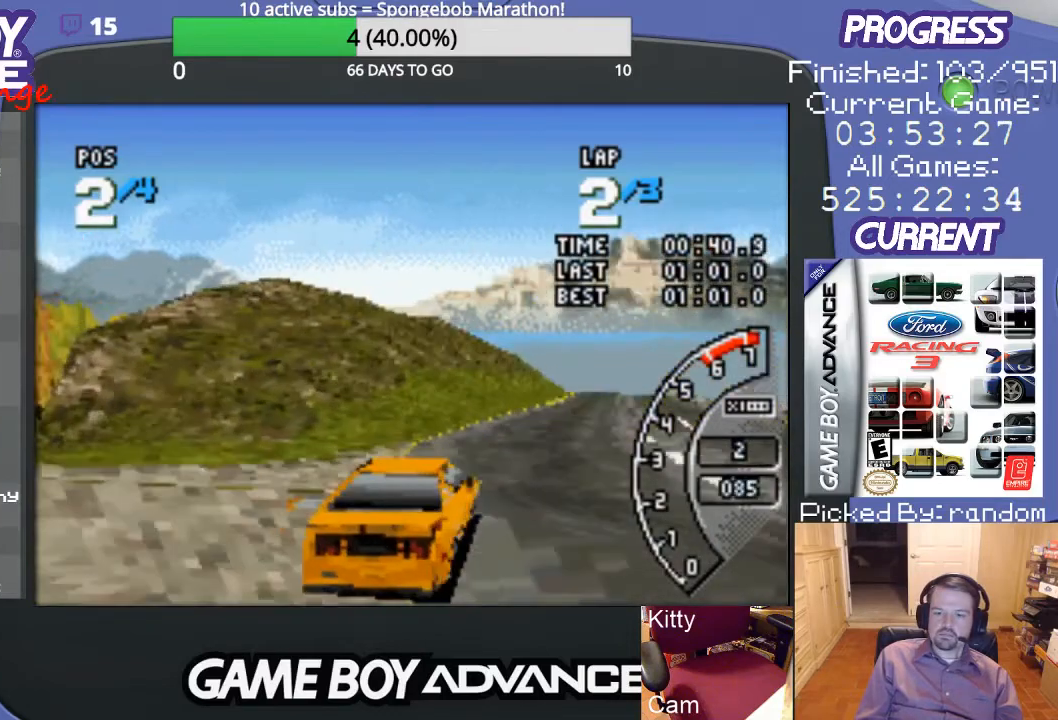
{"buttons": ["A", "DPAD_LEFT"], "events": [[467, "DPAD_LEFT", "down"]]}
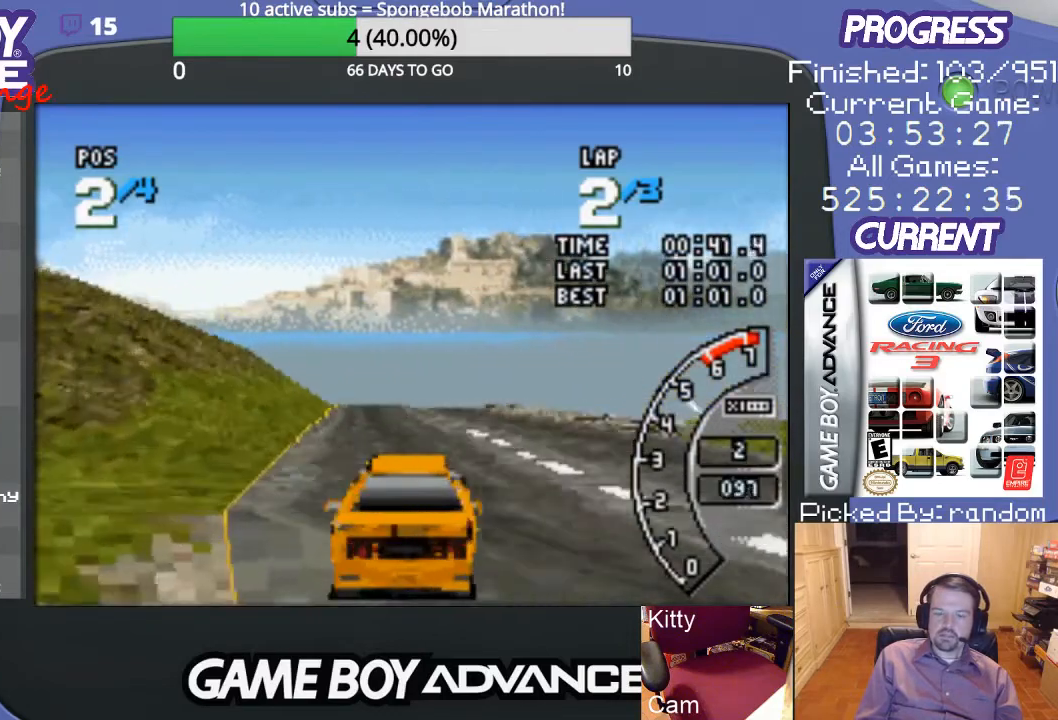
{"buttons": ["A", "DPAD_RIGHT"], "events": [[133, "DPAD_LEFT", "up"], [500, "DPAD_RIGHT", "down"]]}
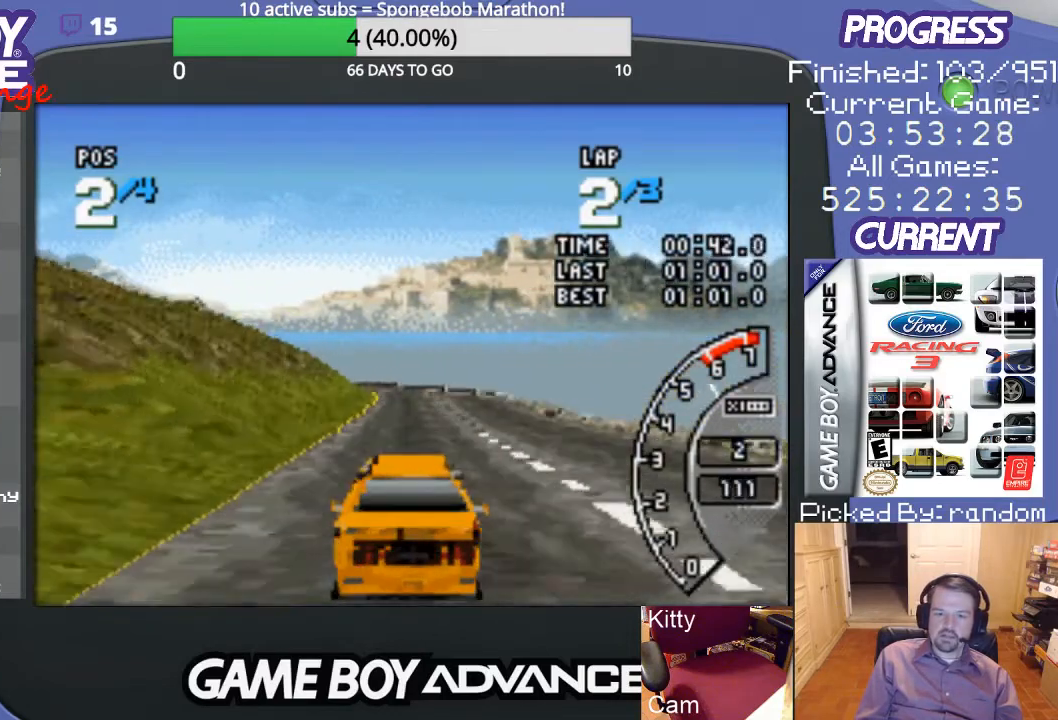
{"buttons": ["A"], "events": [[133, "DPAD_RIGHT", "up"]]}
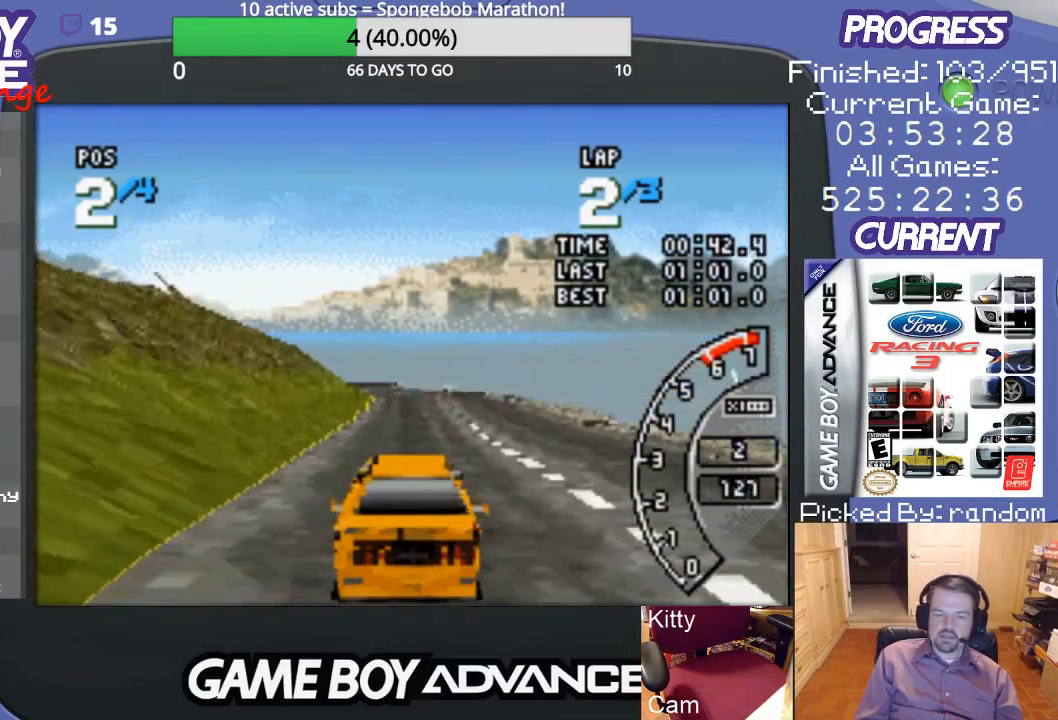
{"buttons": ["A"], "events": []}
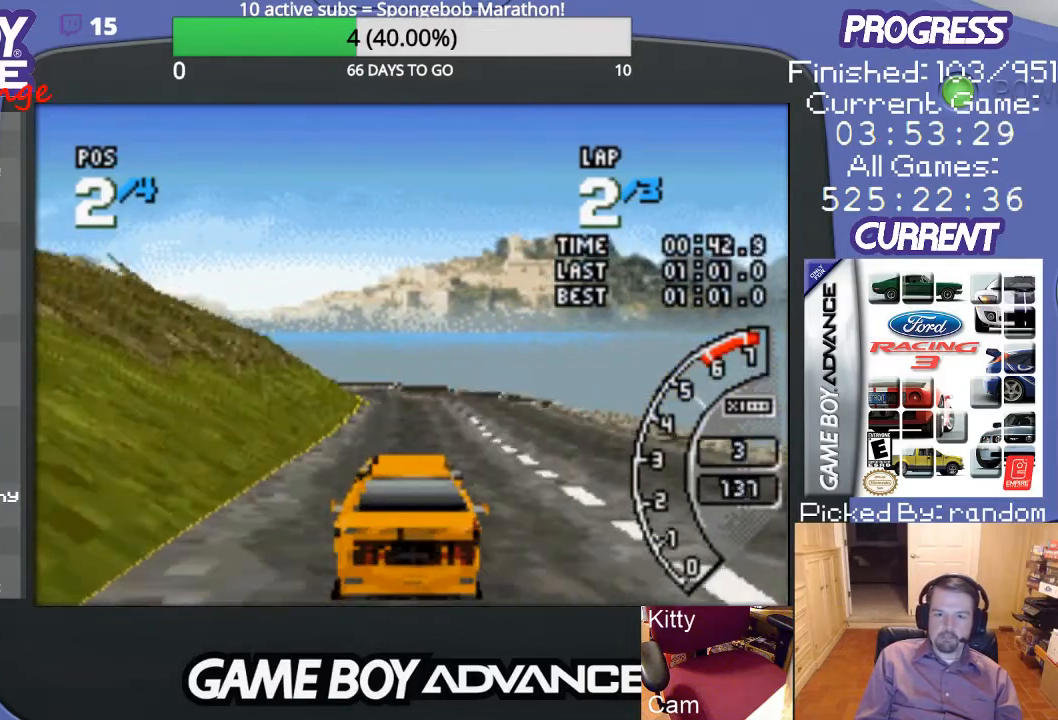
{"buttons": ["A"], "events": [[67, "DPAD_RIGHT", "down"], [200, "DPAD_RIGHT", "up"]]}
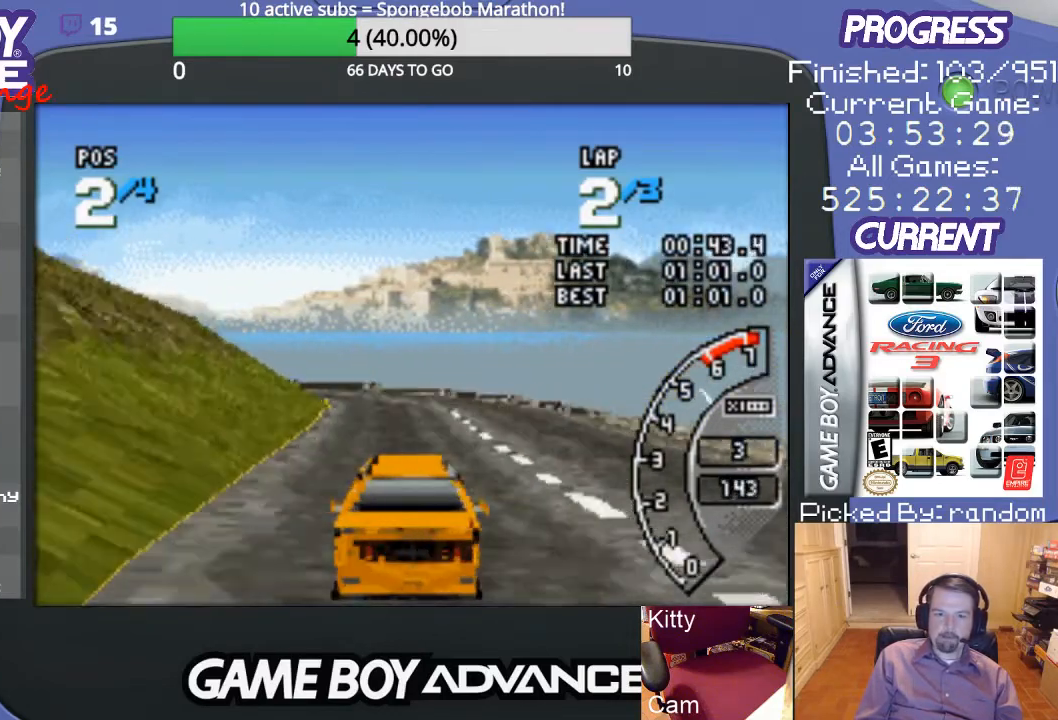
{"buttons": ["A"], "events": []}
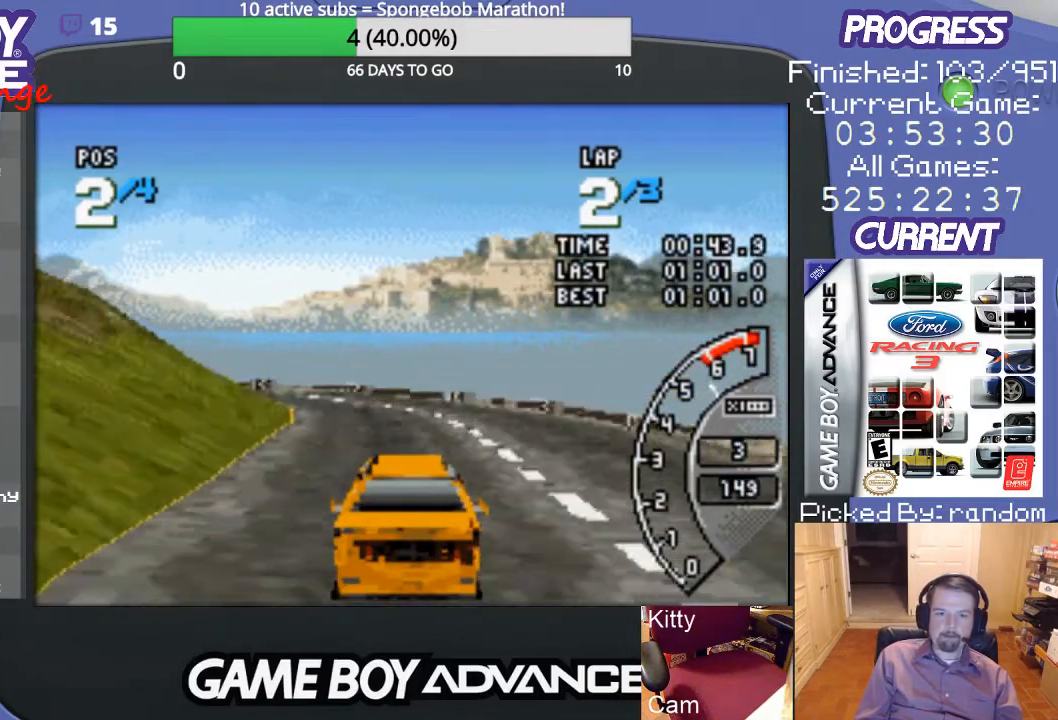
{"buttons": [], "events": [[33, "DPAD_LEFT", "down"], [67, "A", "up"], [500, "DPAD_LEFT", "up"]]}
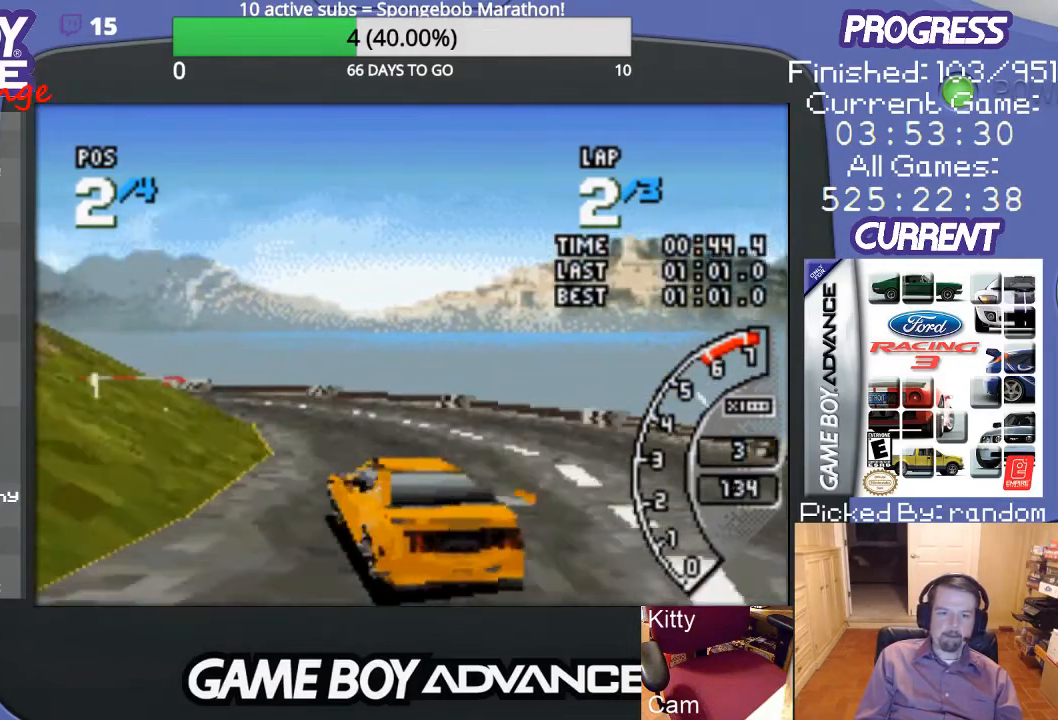
{"buttons": ["A"], "events": [[33, "A", "down"], [100, "DPAD_LEFT", "down"], [133, "A", "up"], [300, "A", "down"], [300, "DPAD_LEFT", "up"]]}
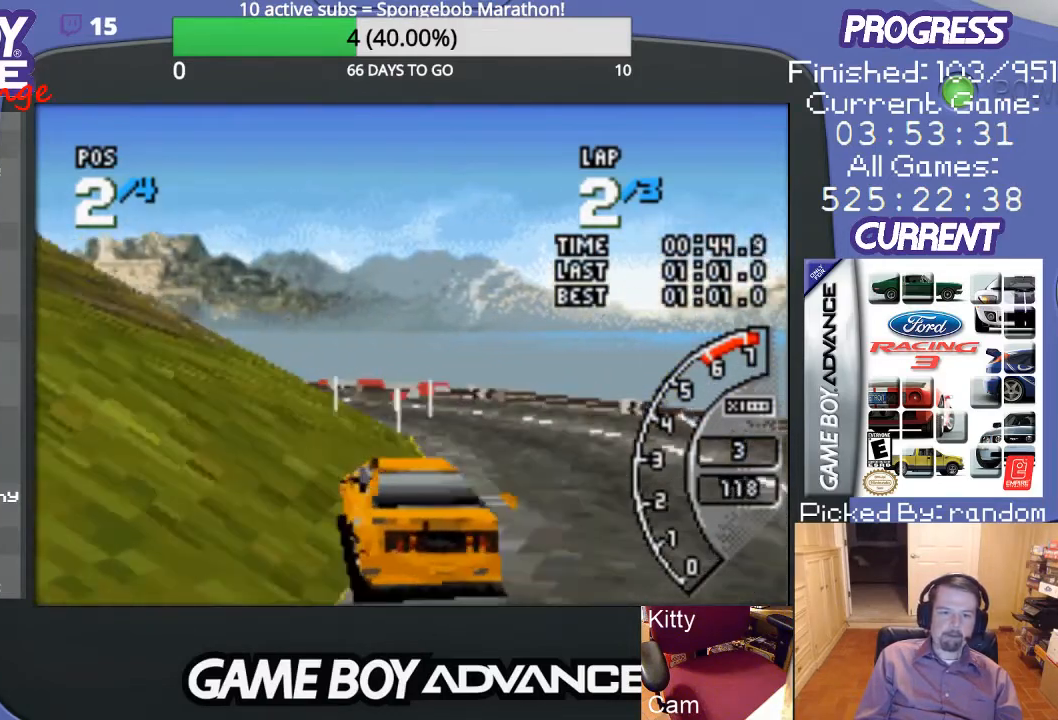
{"buttons": ["A", "DPAD_LEFT"], "events": [[300, "DPAD_LEFT", "down"]]}
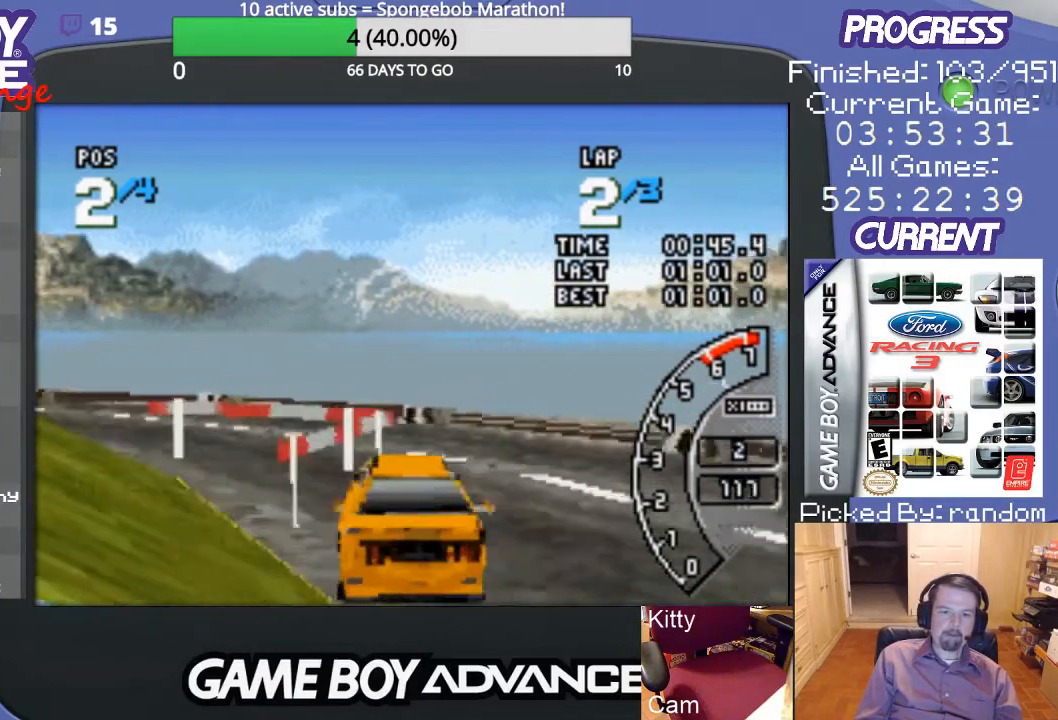
{"buttons": ["DPAD_LEFT"], "events": [[33, "A", "up"], [33, "DPAD_UP", "down"], [100, "DPAD_UP", "up"]]}